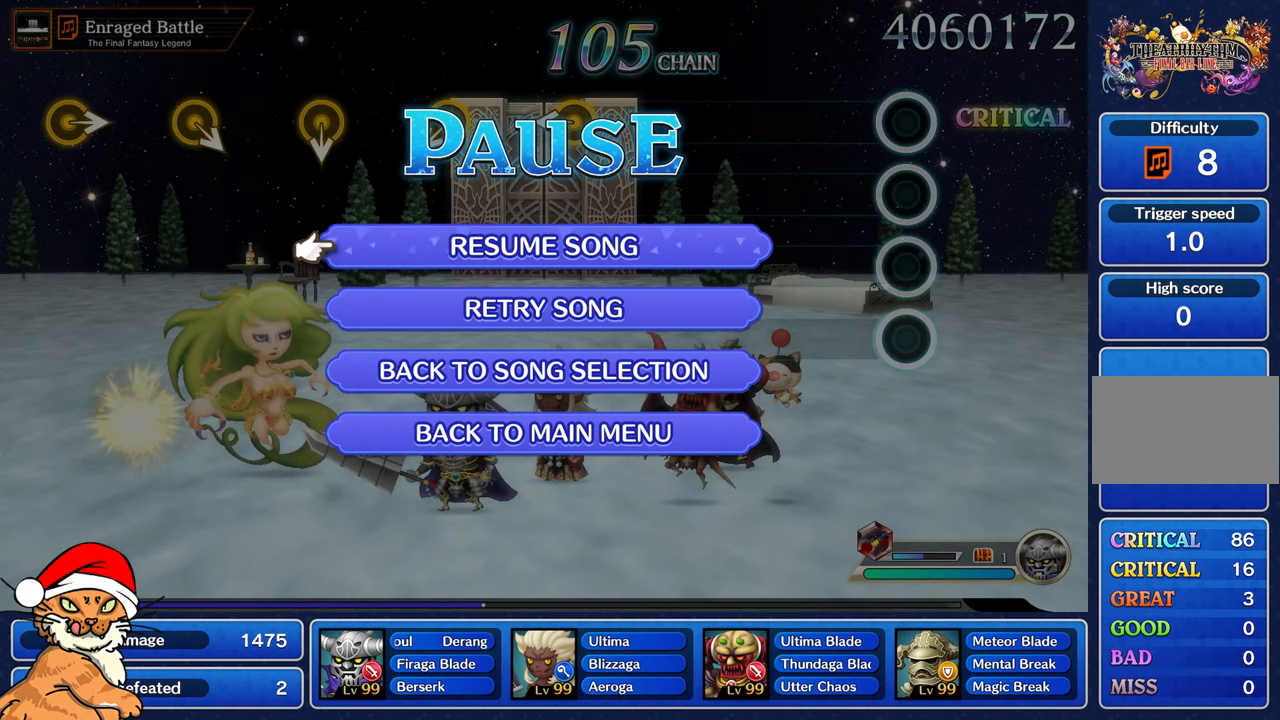
Gameplay with a controller (PlayStation layout); each line is a JSON object with the inputs held at the frame after it (dt_ms = milliseconds from this image to that frame). "events" lists button and stick changes between this image and that frame as [ms after this image, input, new state], when the widget could be followed in between. Not read: L3 R3.
{"dt_ms": 500, "buttons": [], "left_stick": "center", "right_stick": "center", "events": []}
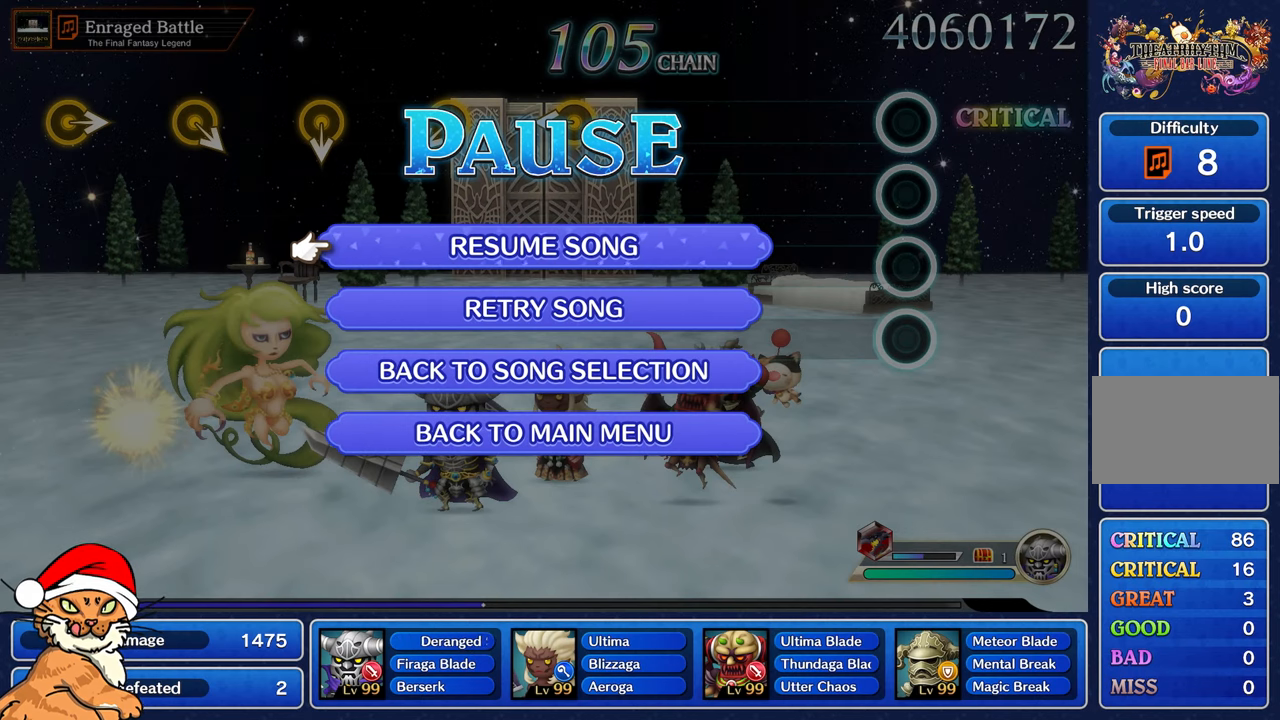
{"dt_ms": 500, "buttons": ["DPAD_UP"], "left_stick": "center", "right_stick": "center", "events": [[100, "DPAD_DOWN", "down"], [250, "DPAD_DOWN", "up"], [467, "DPAD_UP", "down"]]}
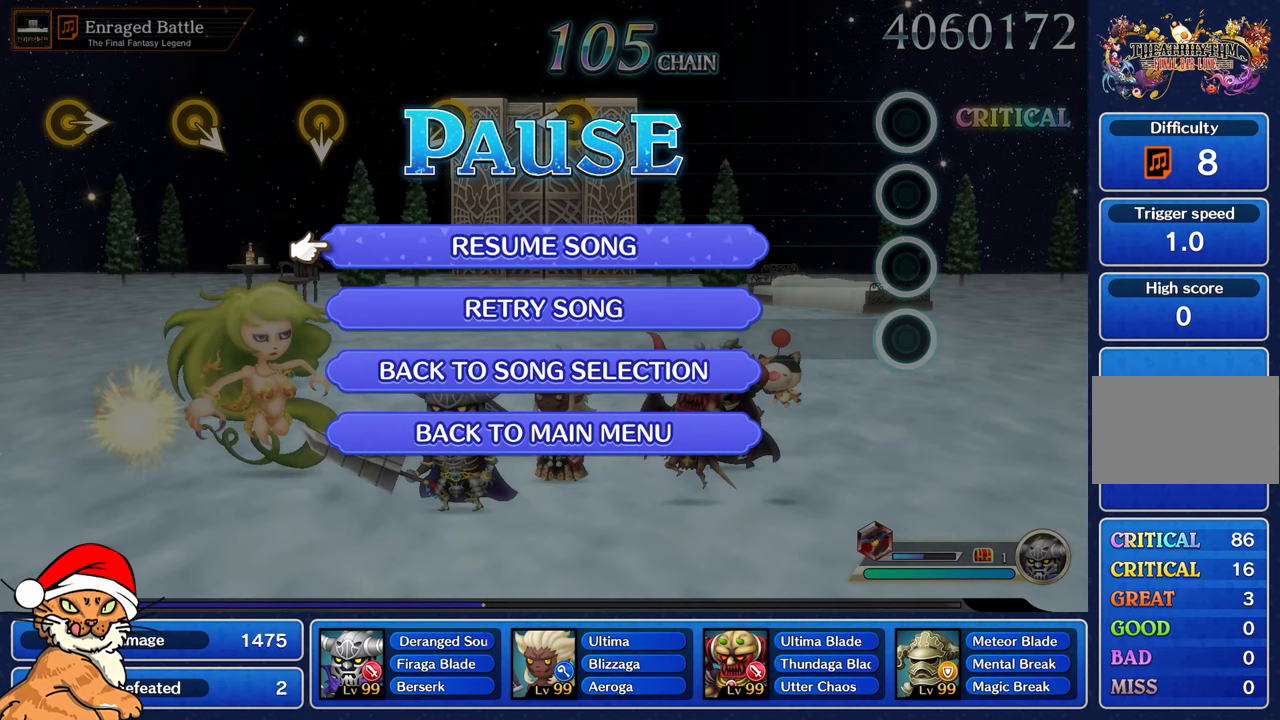
{"dt_ms": 500, "buttons": [], "left_stick": "center", "right_stick": "center", "events": [[117, "DPAD_UP", "up"], [317, "DPAD_DOWN", "down"], [450, "DPAD_DOWN", "up"]]}
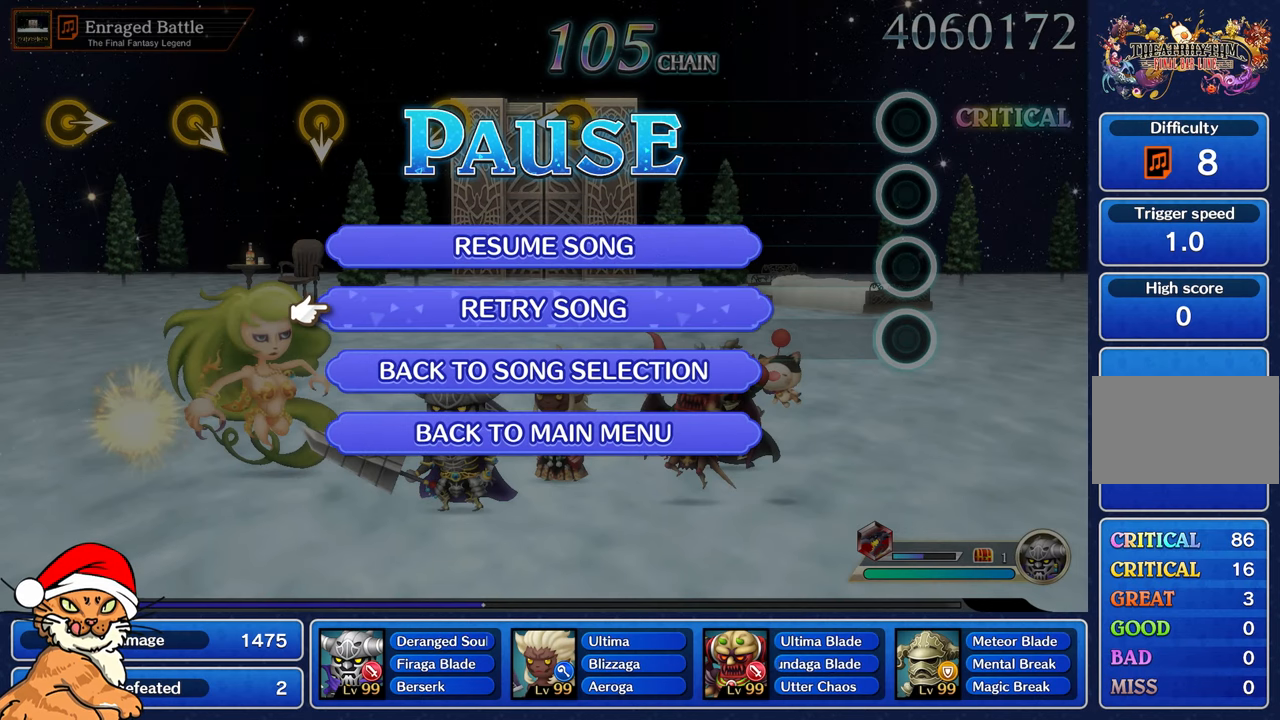
{"dt_ms": 500, "buttons": [], "left_stick": "center", "right_stick": "center", "events": [[50, "DPAD_UP", "down"], [200, "DPAD_UP", "up"]]}
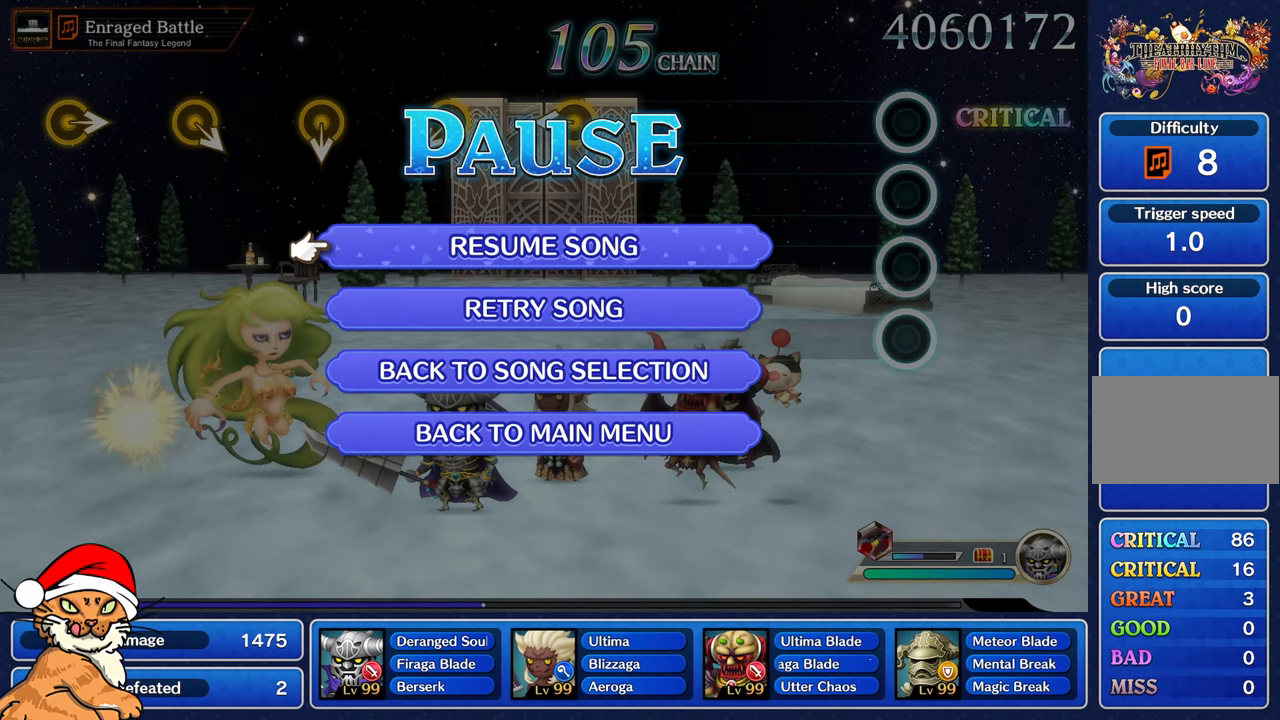
{"dt_ms": 500, "buttons": ["CROSS"], "left_stick": "center", "right_stick": "center", "events": [[417, "CROSS", "down"]]}
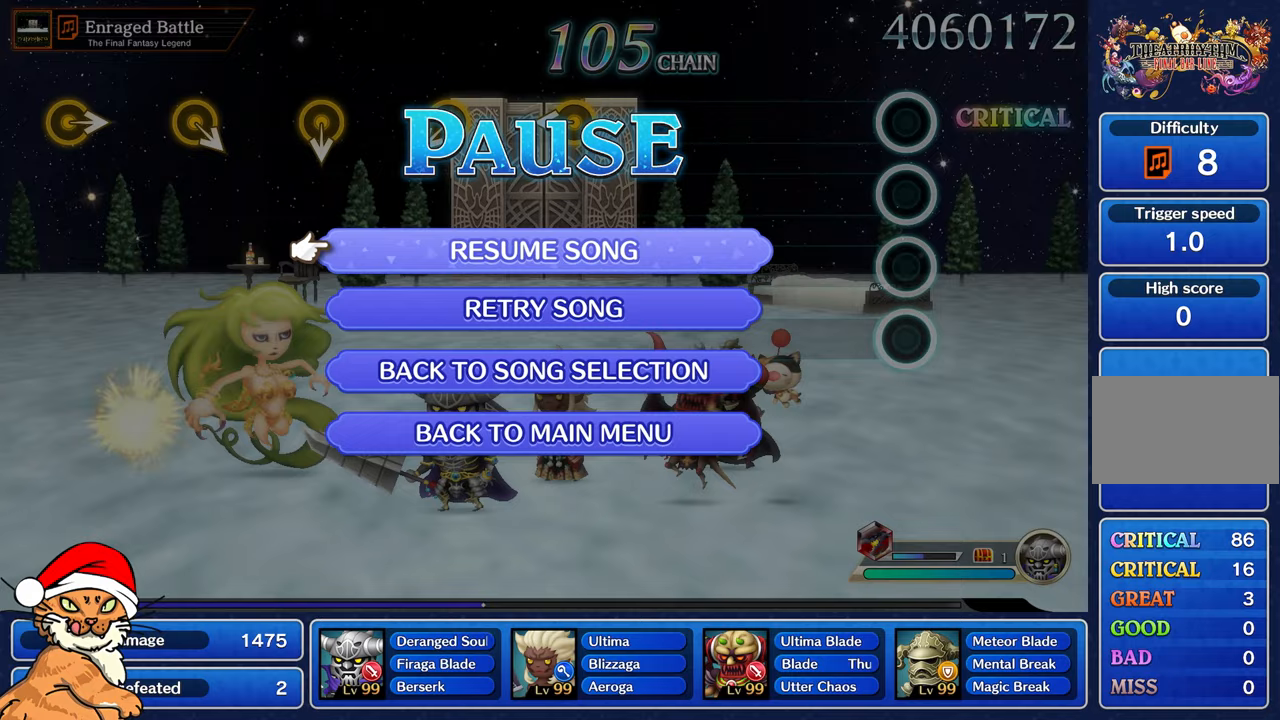
{"dt_ms": 500, "buttons": [], "left_stick": "center", "right_stick": "center", "events": [[83, "CROSS", "up"]]}
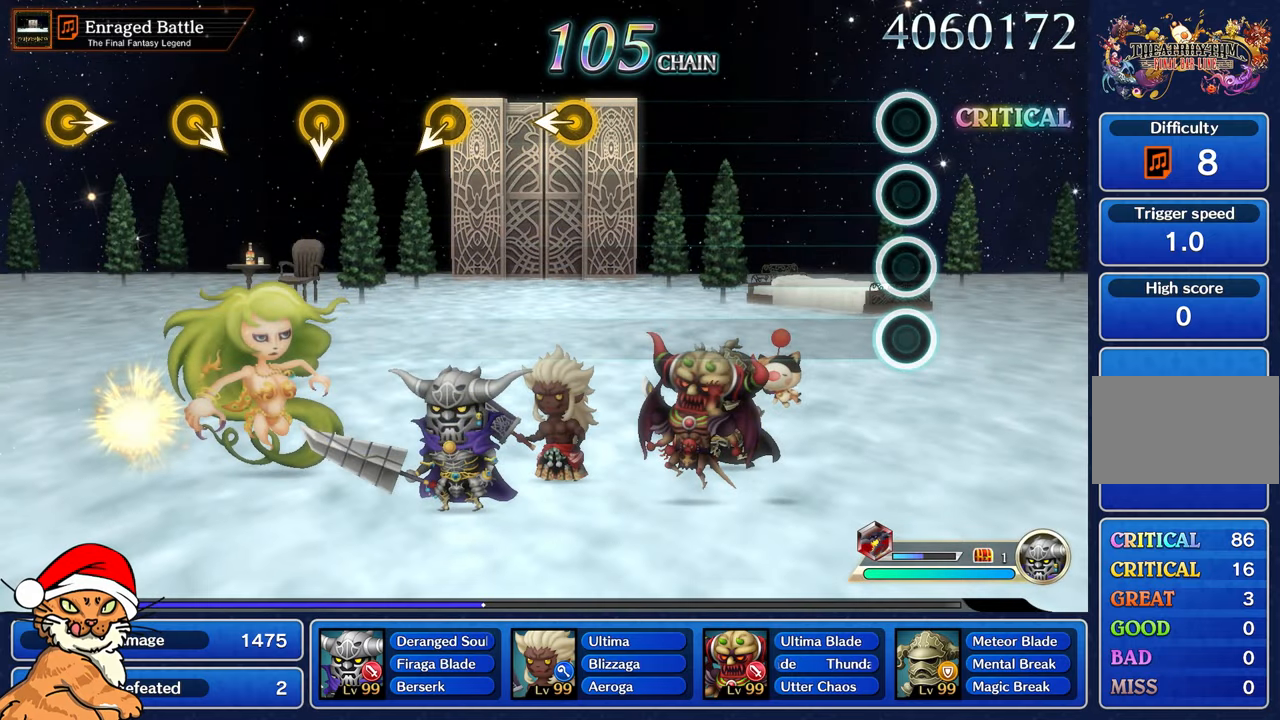
{"dt_ms": 500, "buttons": [], "left_stick": "center", "right_stick": "center", "events": []}
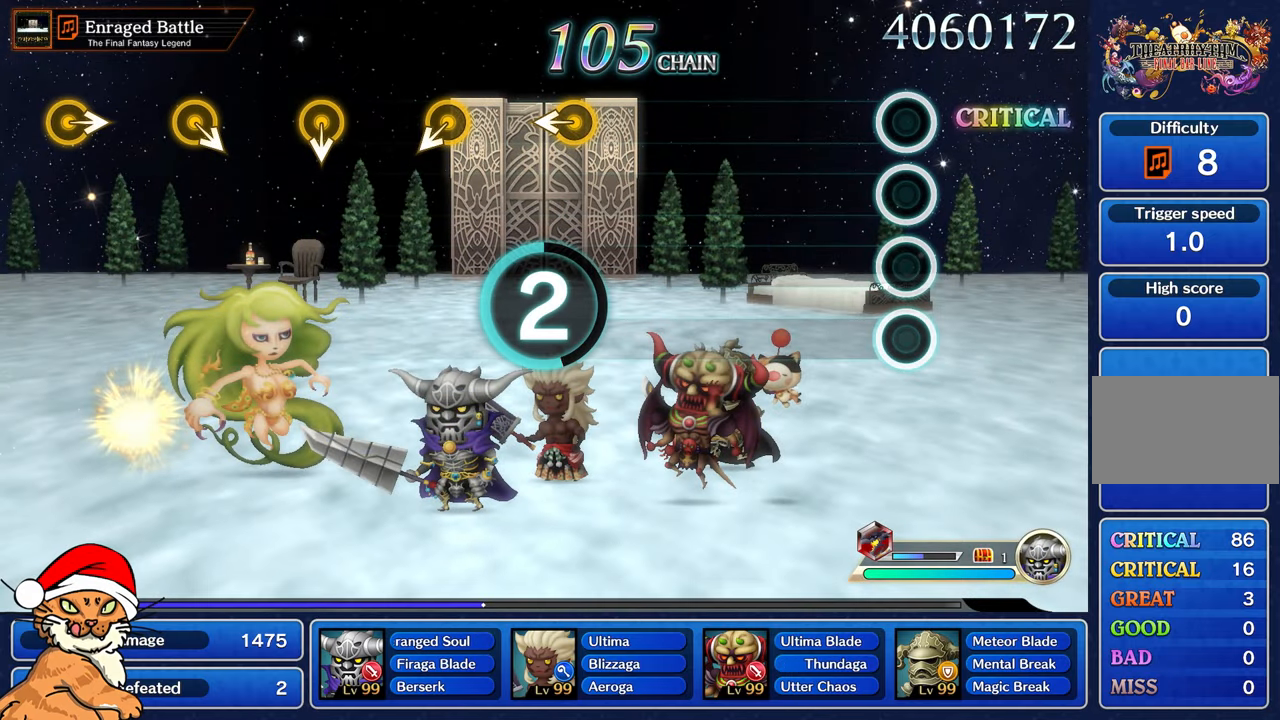
{"dt_ms": 500, "buttons": [], "left_stick": "center", "right_stick": "center", "events": []}
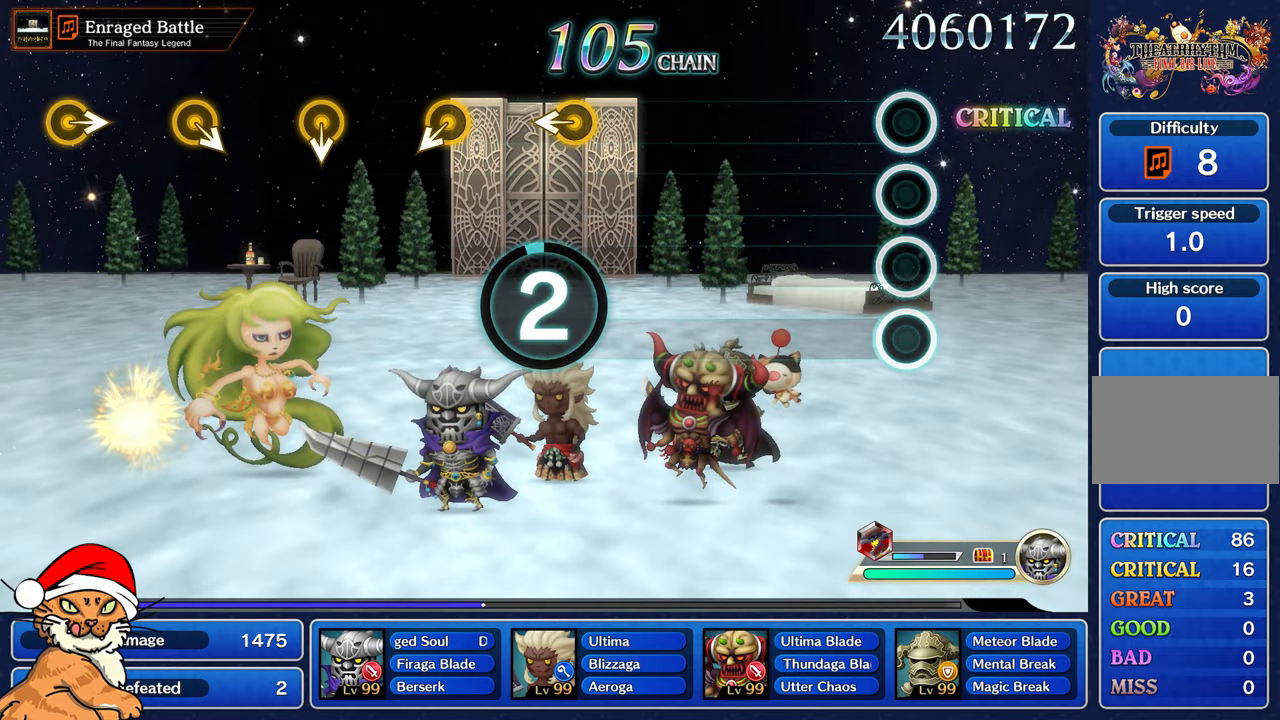
{"dt_ms": 500, "buttons": [], "left_stick": "center", "right_stick": "center", "events": []}
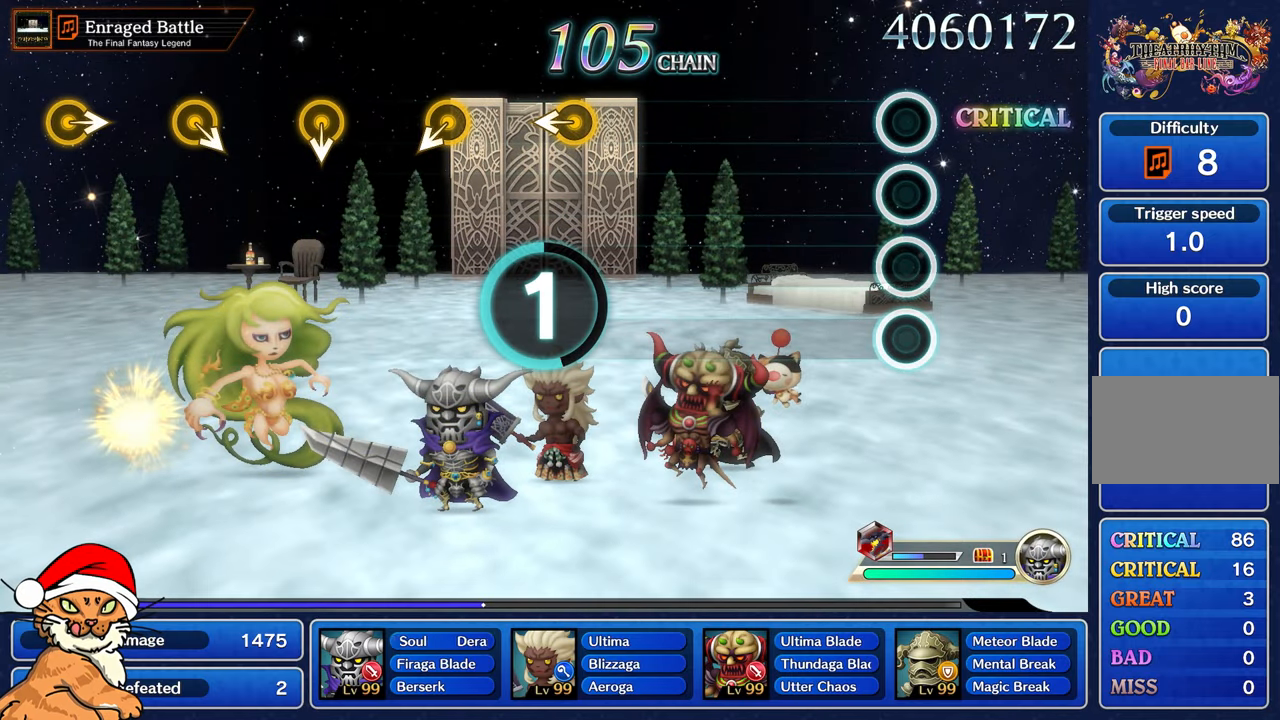
{"dt_ms": 500, "buttons": [], "left_stick": "center", "right_stick": "center", "events": []}
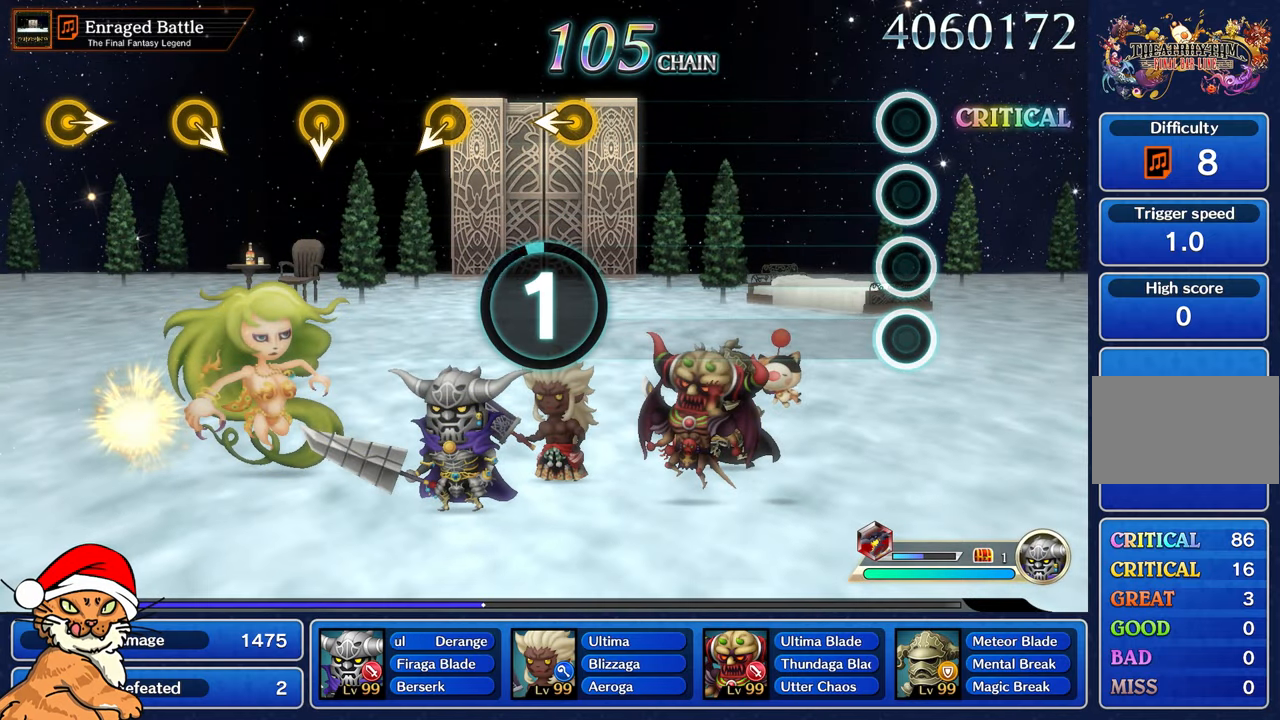
{"dt_ms": 500, "buttons": [], "left_stick": "center", "right_stick": "center", "events": []}
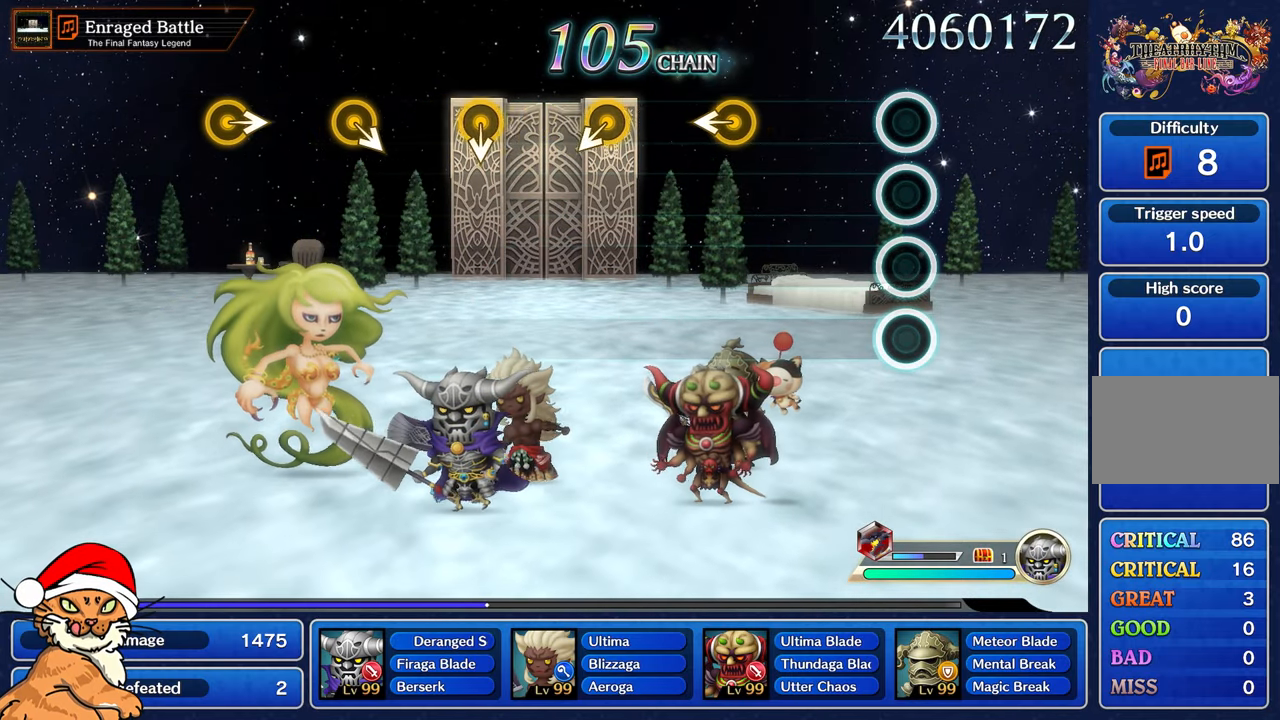
{"dt_ms": 500, "buttons": [], "left_stick": "left", "right_stick": "center", "events": [[483, "left_stick", "left"]]}
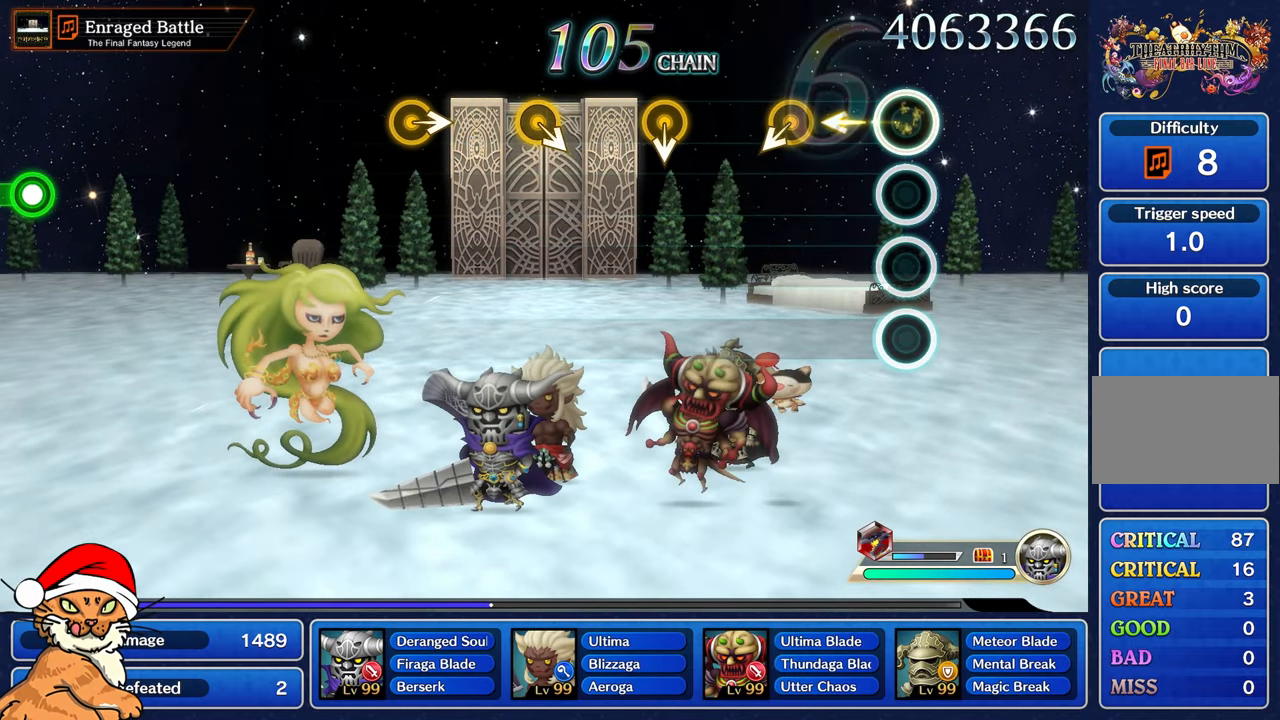
{"dt_ms": 500, "buttons": [], "left_stick": "center", "right_stick": "center", "events": [[167, "left_stick", "center"]]}
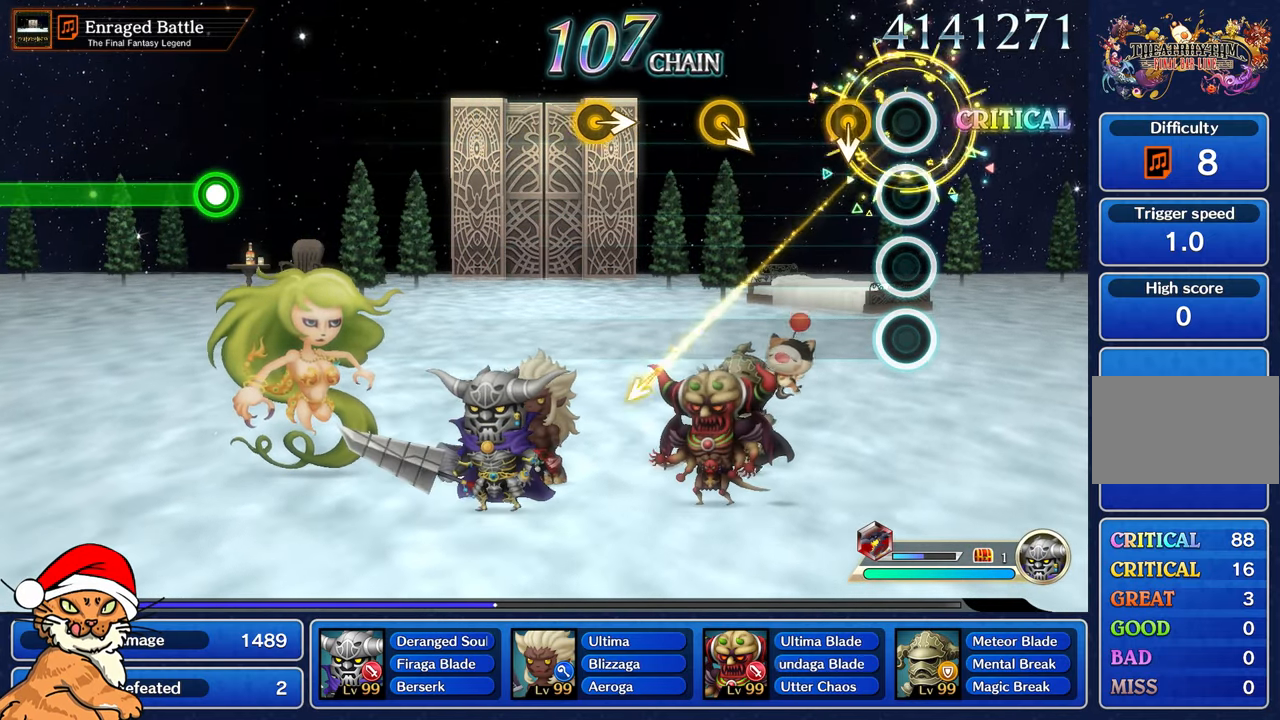
{"dt_ms": 500, "buttons": [], "left_stick": "center", "right_stick": "center", "events": []}
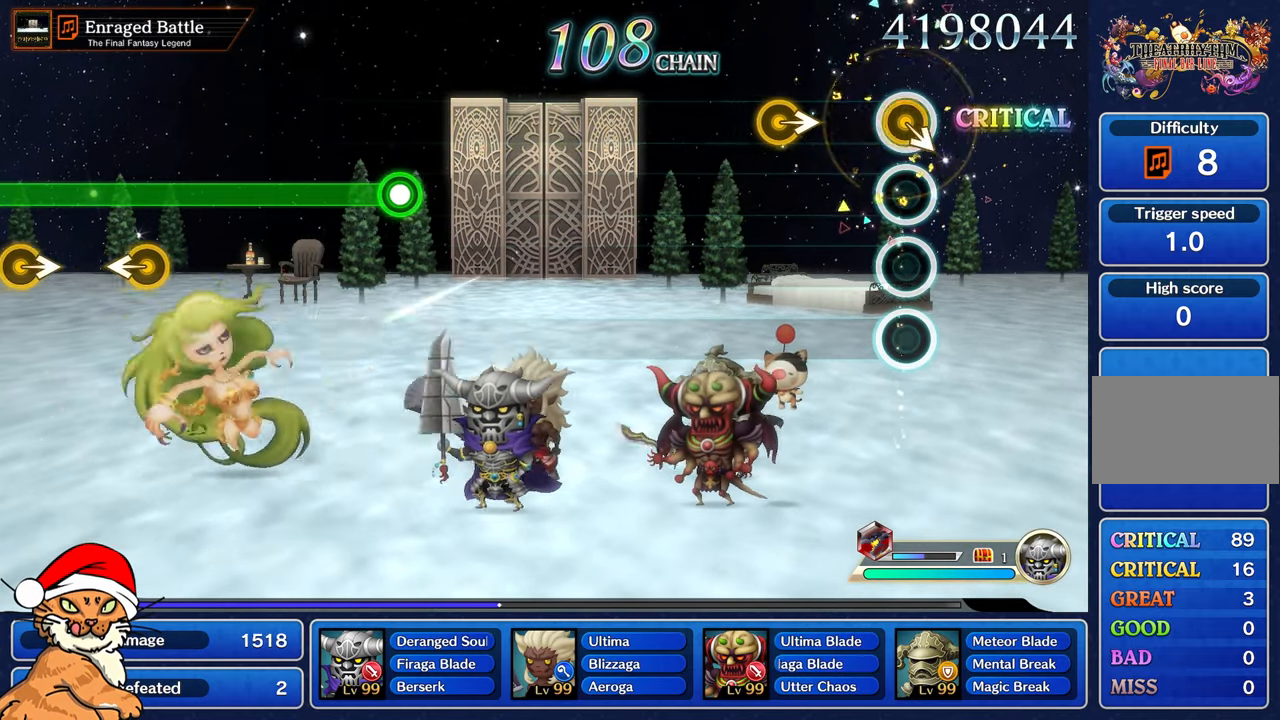
{"dt_ms": 500, "buttons": [], "left_stick": "center", "right_stick": "center", "events": []}
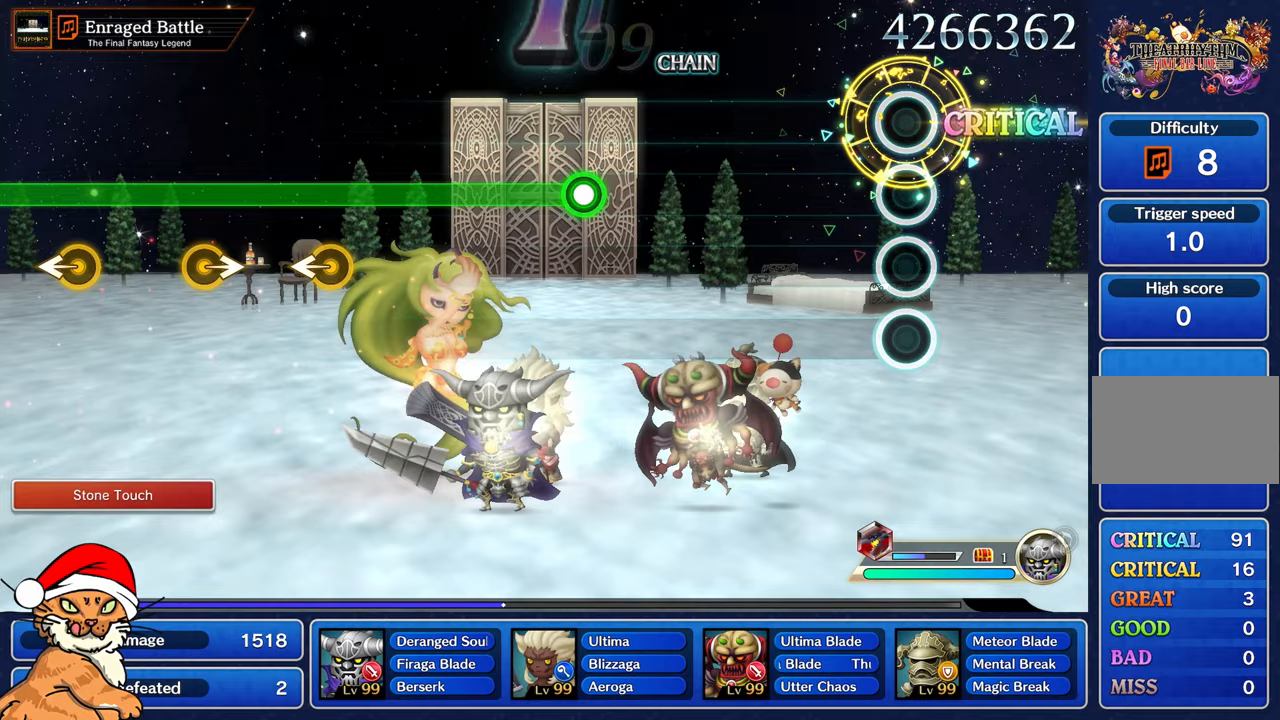
{"dt_ms": 500, "buttons": [], "left_stick": "center", "right_stick": "center", "events": []}
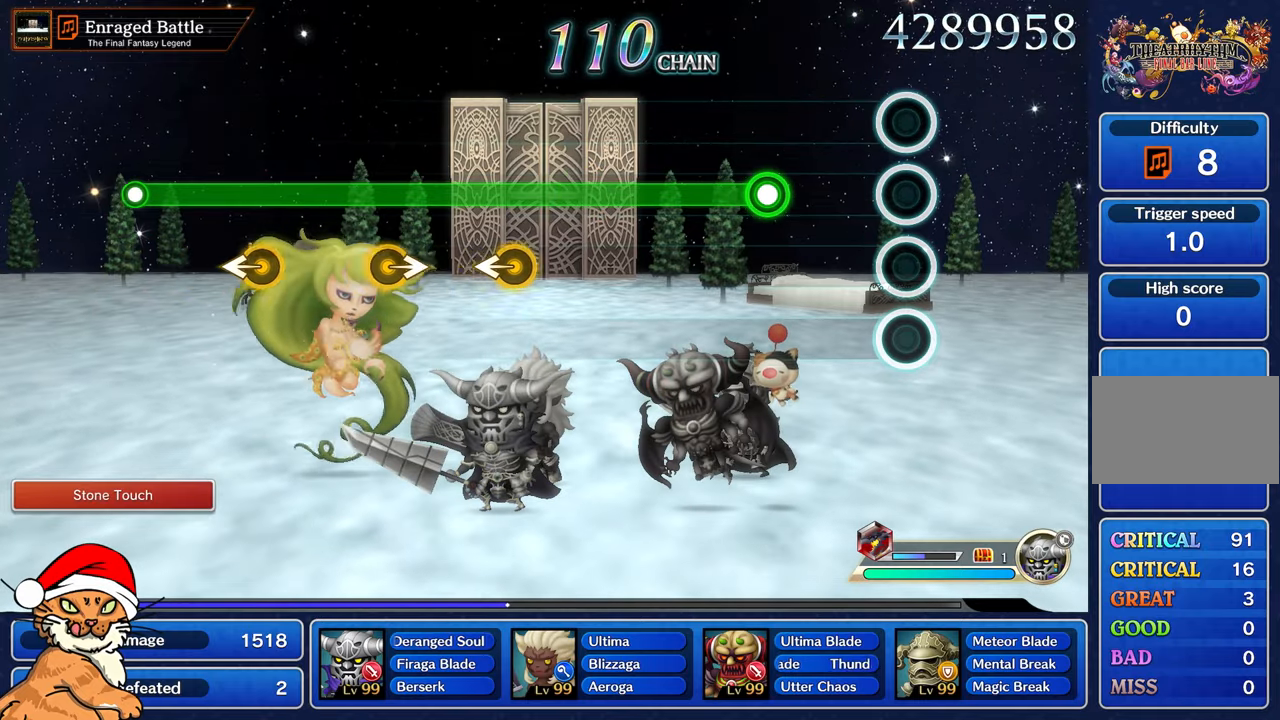
{"dt_ms": 500, "buttons": ["R1"], "left_stick": "center", "right_stick": "center", "events": [[383, "R1", "down"]]}
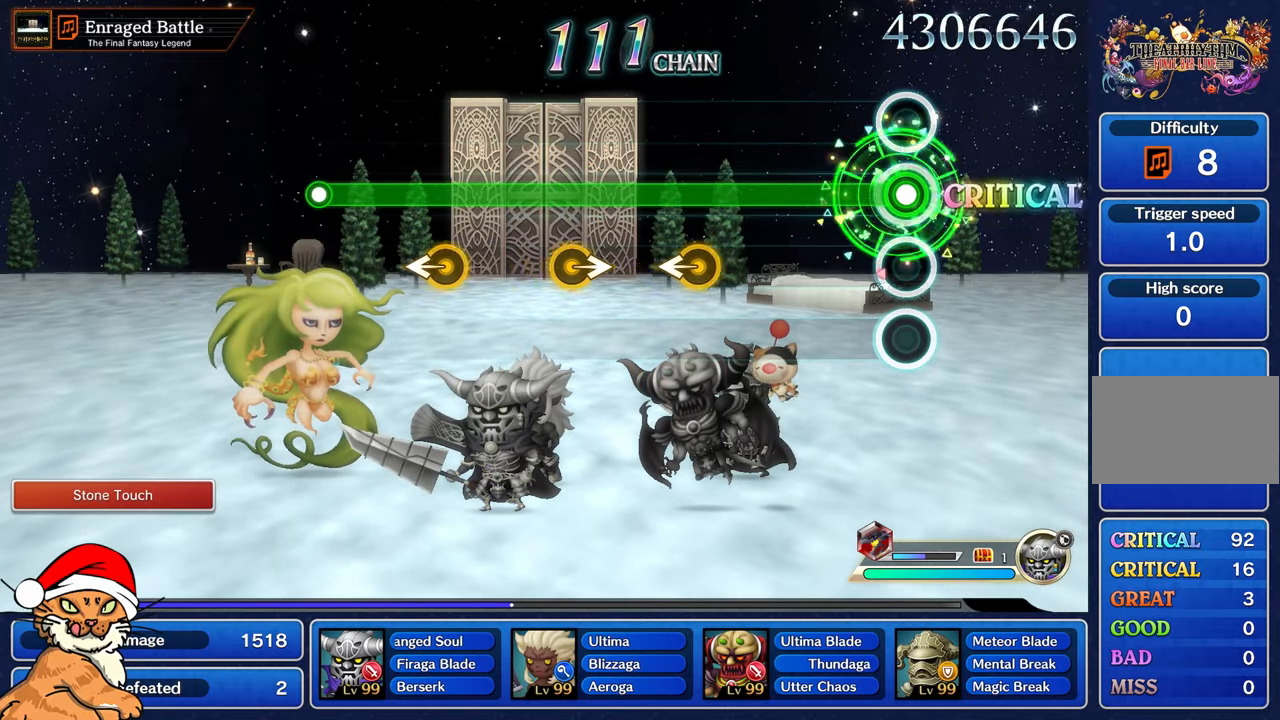
{"dt_ms": 500, "buttons": ["R1"], "left_stick": "center", "right_stick": "center", "events": []}
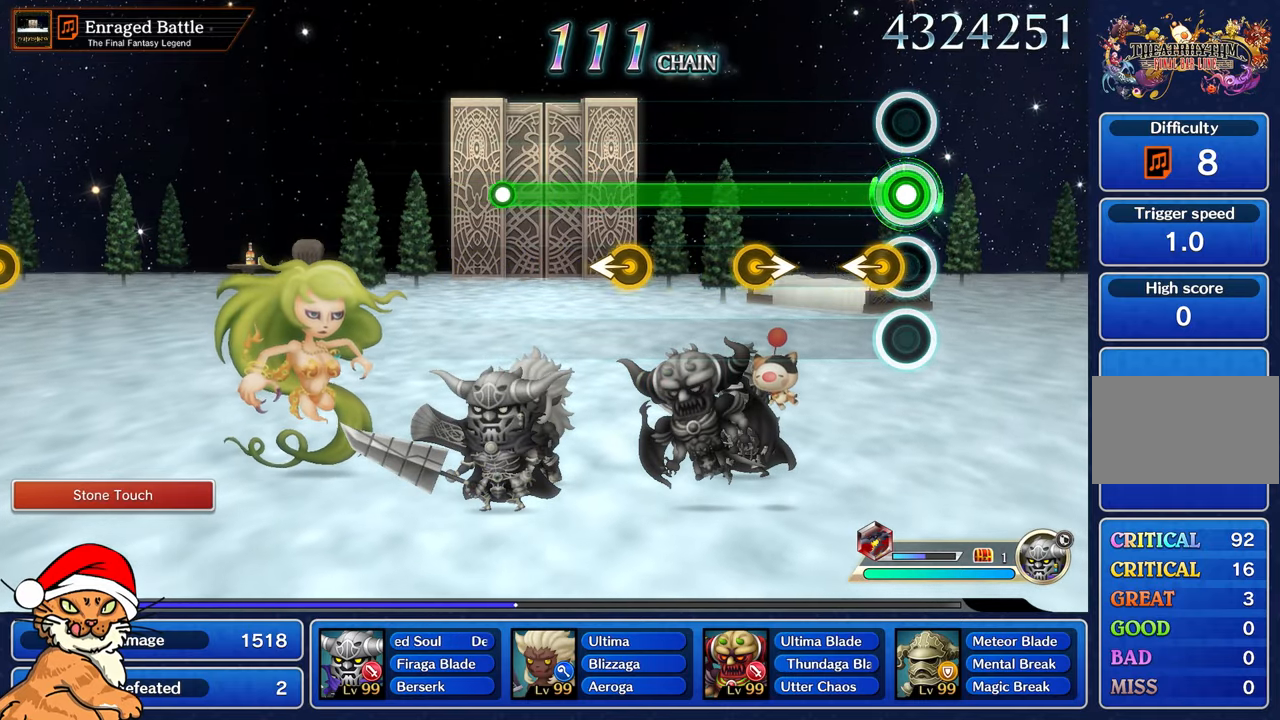
{"dt_ms": 500, "buttons": ["R1"], "left_stick": "right", "right_stick": "center", "events": [[83, "left_stick", "left"], [267, "left_stick", "center"], [433, "left_stick", "right"]]}
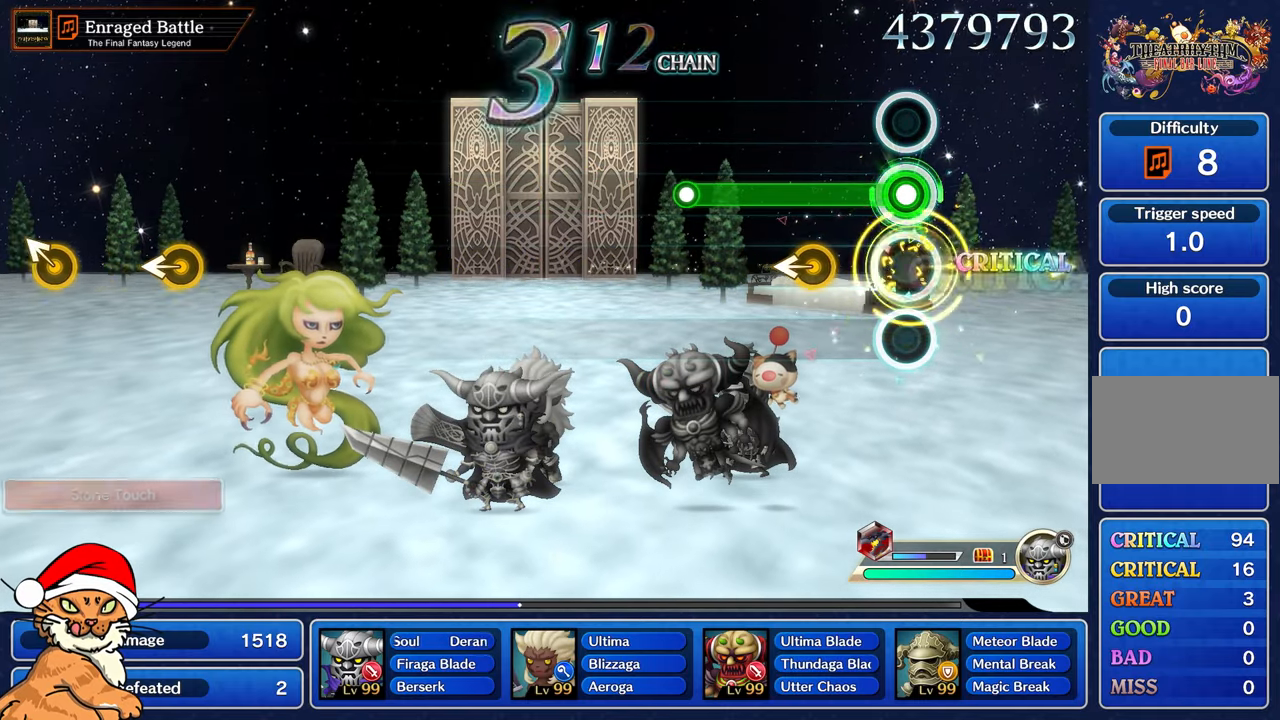
{"dt_ms": 500, "buttons": ["R1"], "left_stick": "center", "right_stick": "center", "events": [[100, "left_stick", "center"], [283, "left_stick", "left"], [433, "left_stick", "center"]]}
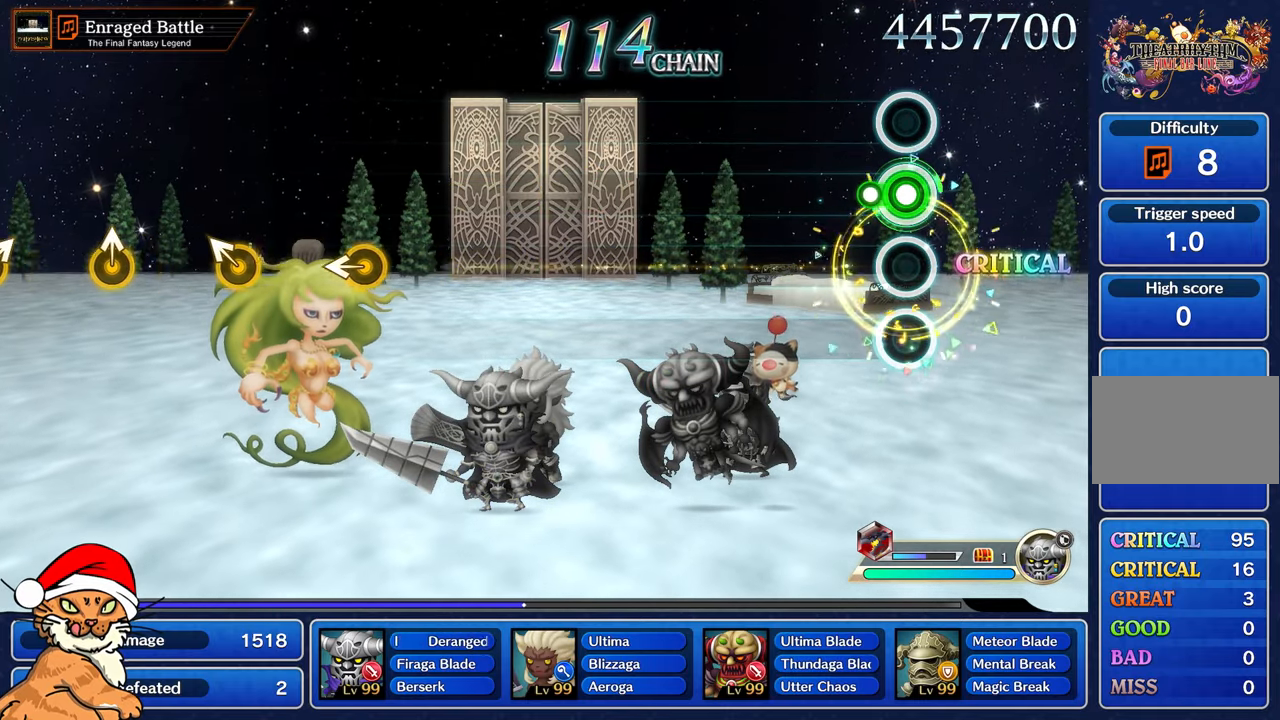
{"dt_ms": 500, "buttons": [], "left_stick": "center", "right_stick": "center", "events": [[150, "R1", "up"]]}
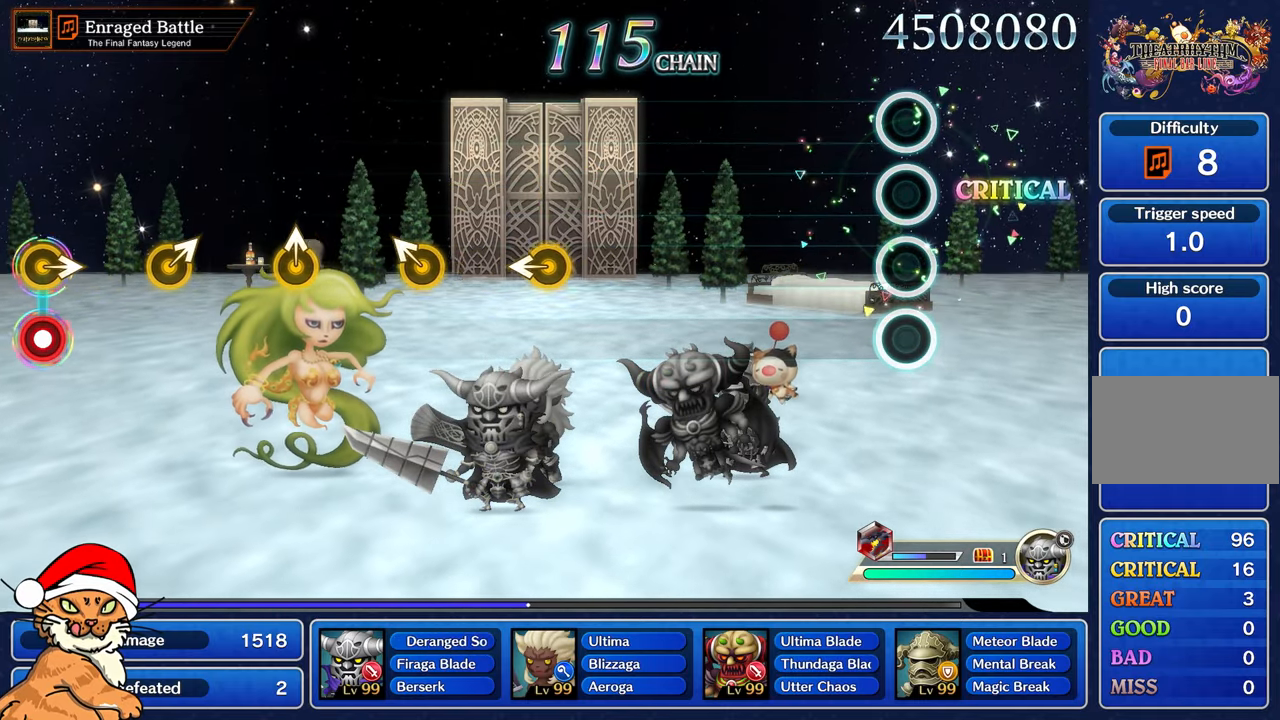
{"dt_ms": 500, "buttons": [], "left_stick": "center", "right_stick": "center", "events": []}
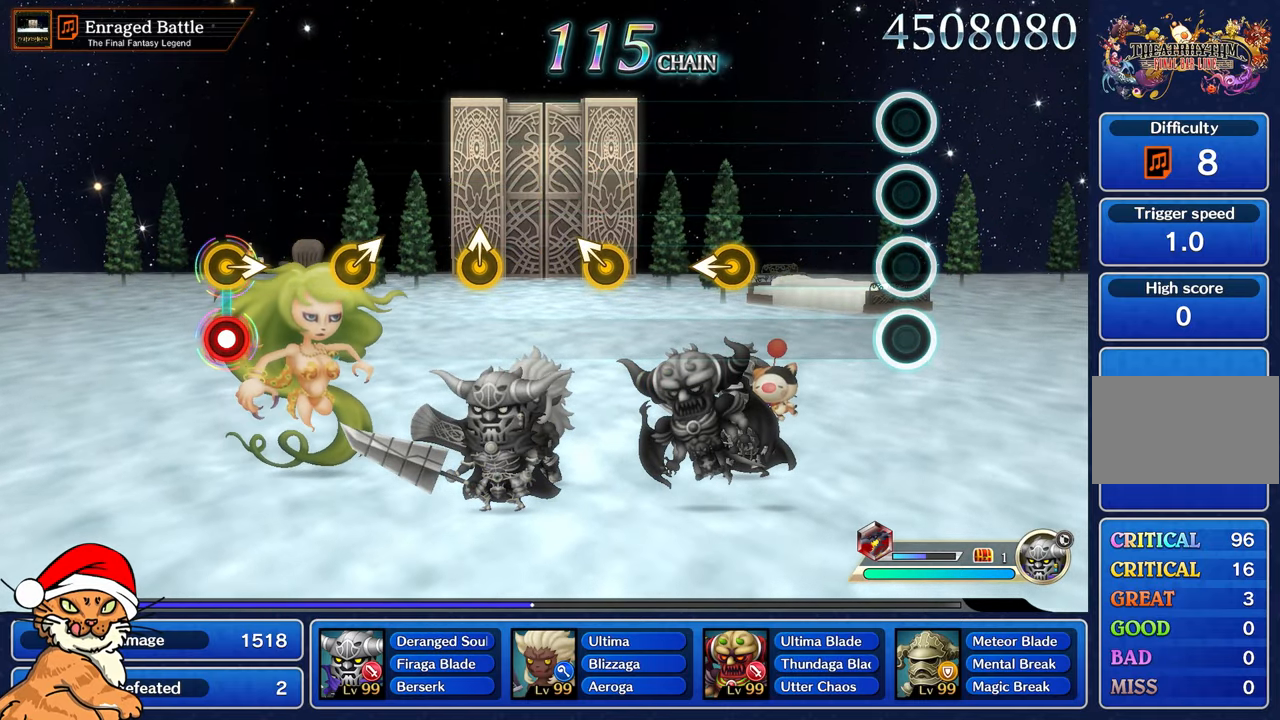
{"dt_ms": 500, "buttons": [], "left_stick": "center", "right_stick": "center", "events": []}
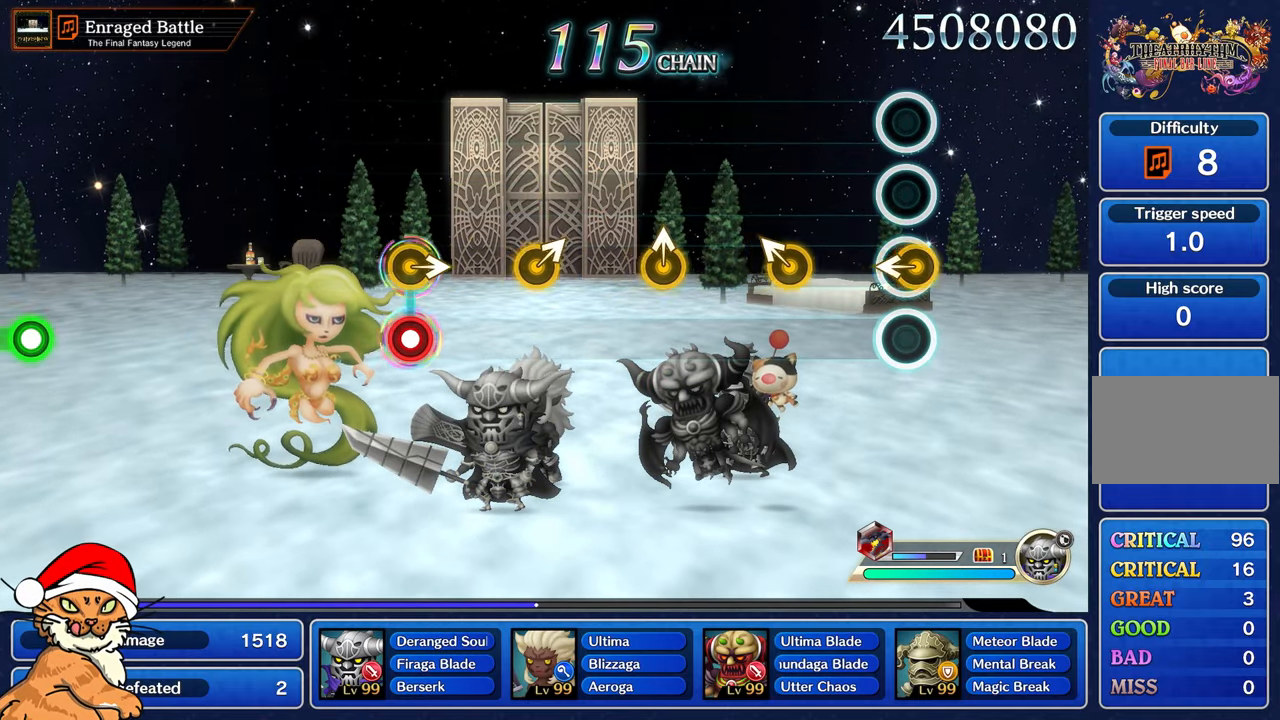
{"dt_ms": 500, "buttons": [], "left_stick": "center", "right_stick": "center", "events": [[17, "left_stick", "left"], [183, "left_stick", "center"], [333, "left_stick", "left"], [500, "left_stick", "center"]]}
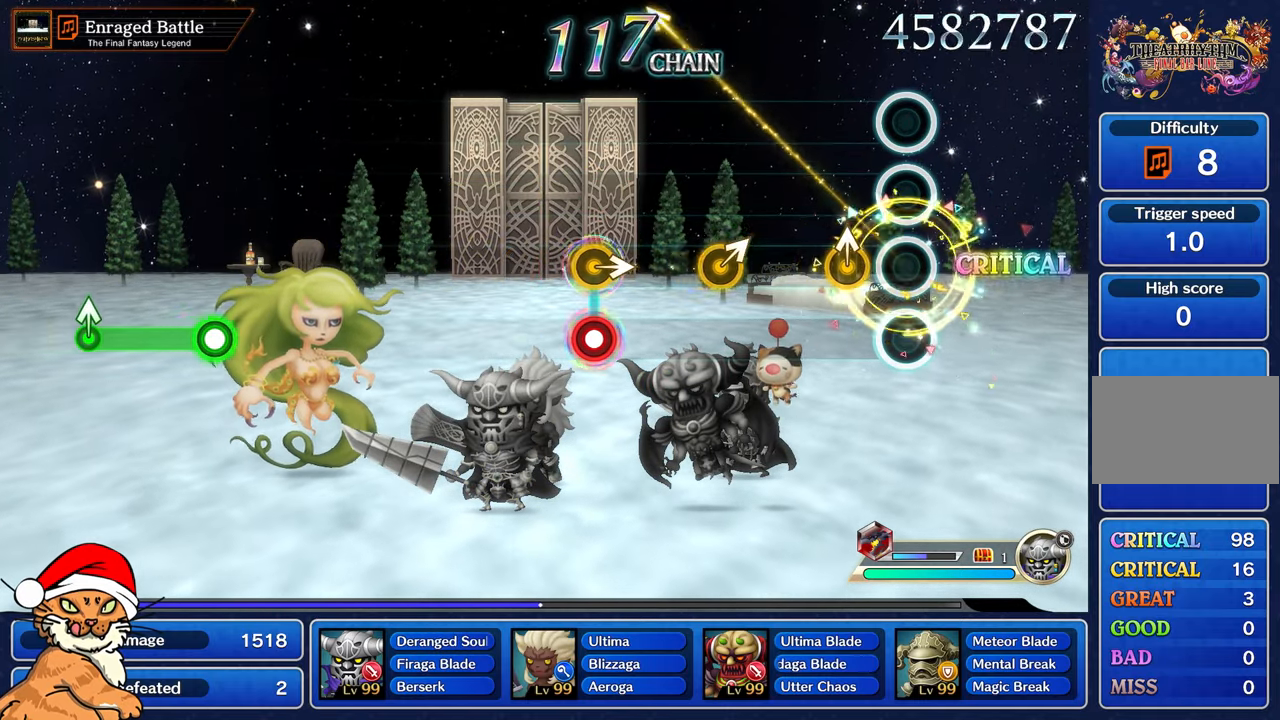
{"dt_ms": 500, "buttons": [], "left_stick": "center", "right_stick": "center", "events": [[183, "left_stick", "up-left"], [350, "left_stick", "center"]]}
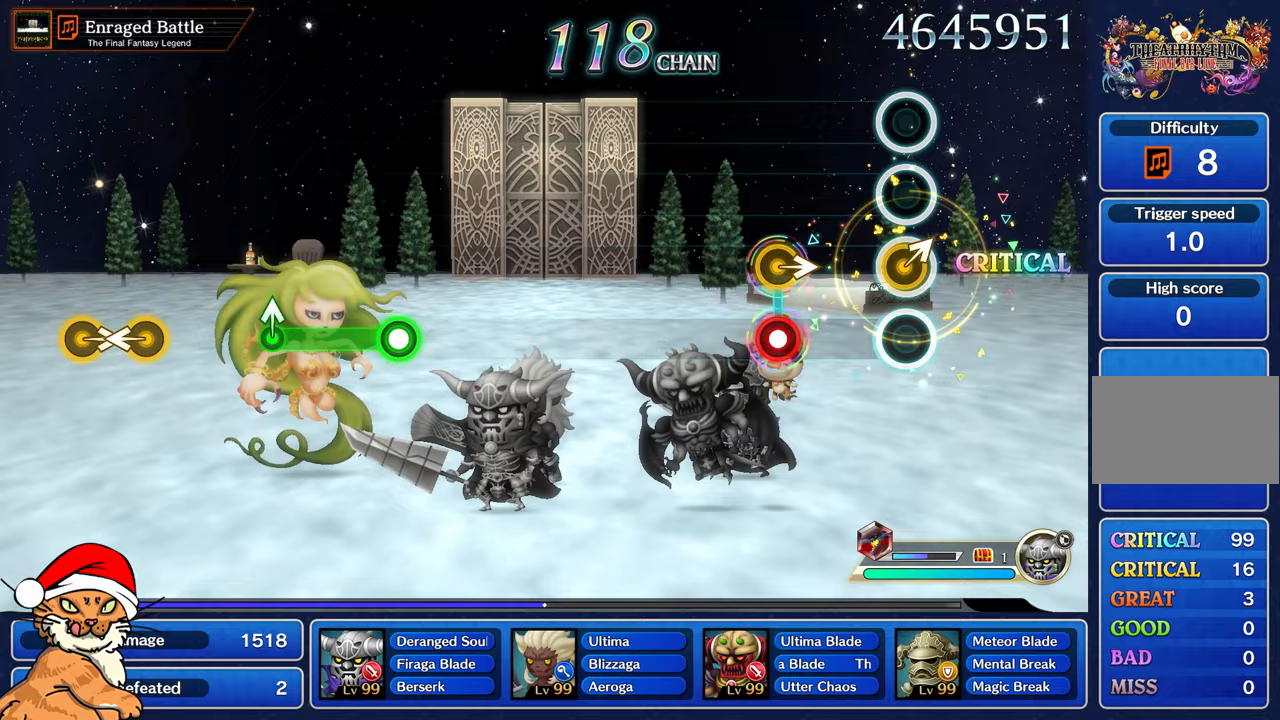
{"dt_ms": 1000, "buttons": [], "left_stick": "center", "right_stick": "center"}
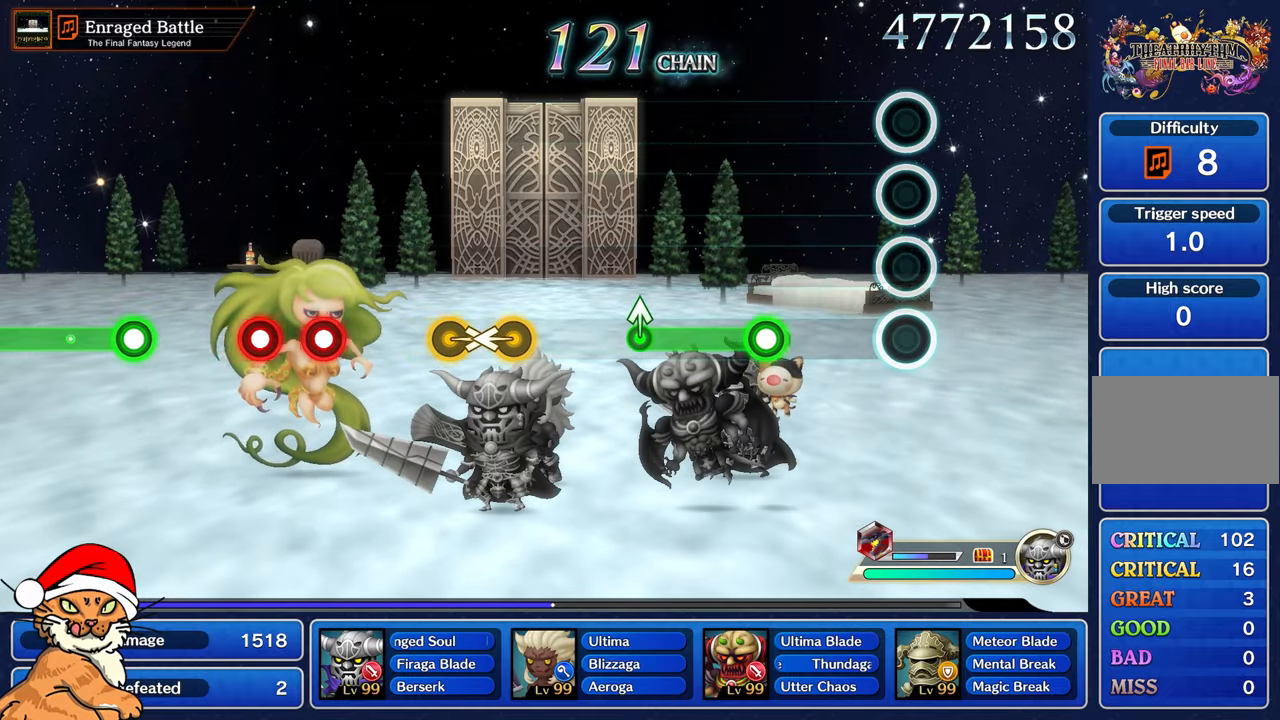
{"dt_ms": 500, "buttons": ["R1"], "left_stick": "center", "right_stick": "center", "events": [[433, "R1", "down"]]}